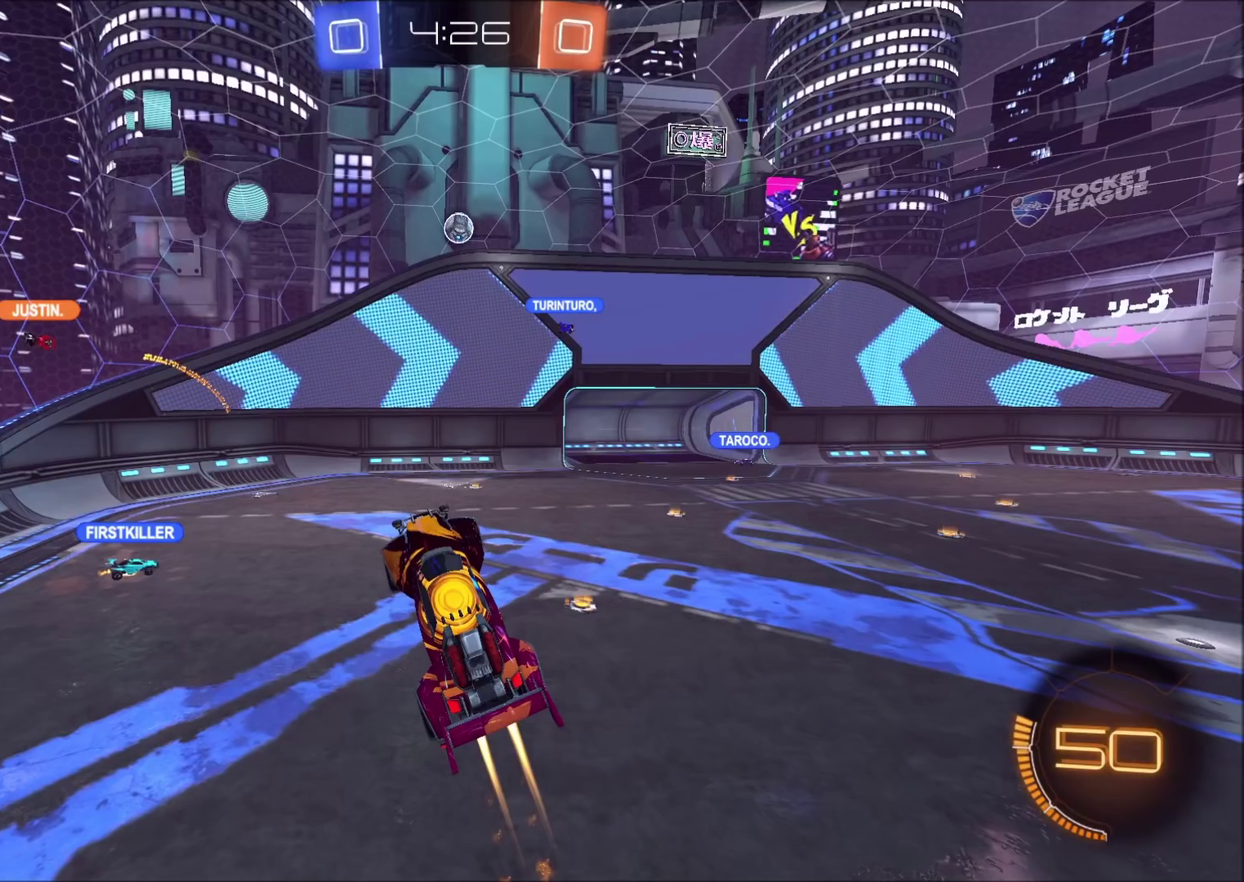
Gameplay with a controller (PlayStation layout); each line is a JSON object with the inputs held at the frame after it. "events" lists button and stick changes between this image and that frame as [ms after this image, input, new state], when the widget could be followed in between. Not read: L1 L3 R1 R3.
{"buttons": ["CROSS"], "left_stick": "center", "right_stick": "center", "events": [[450, "CROSS", "down"]]}
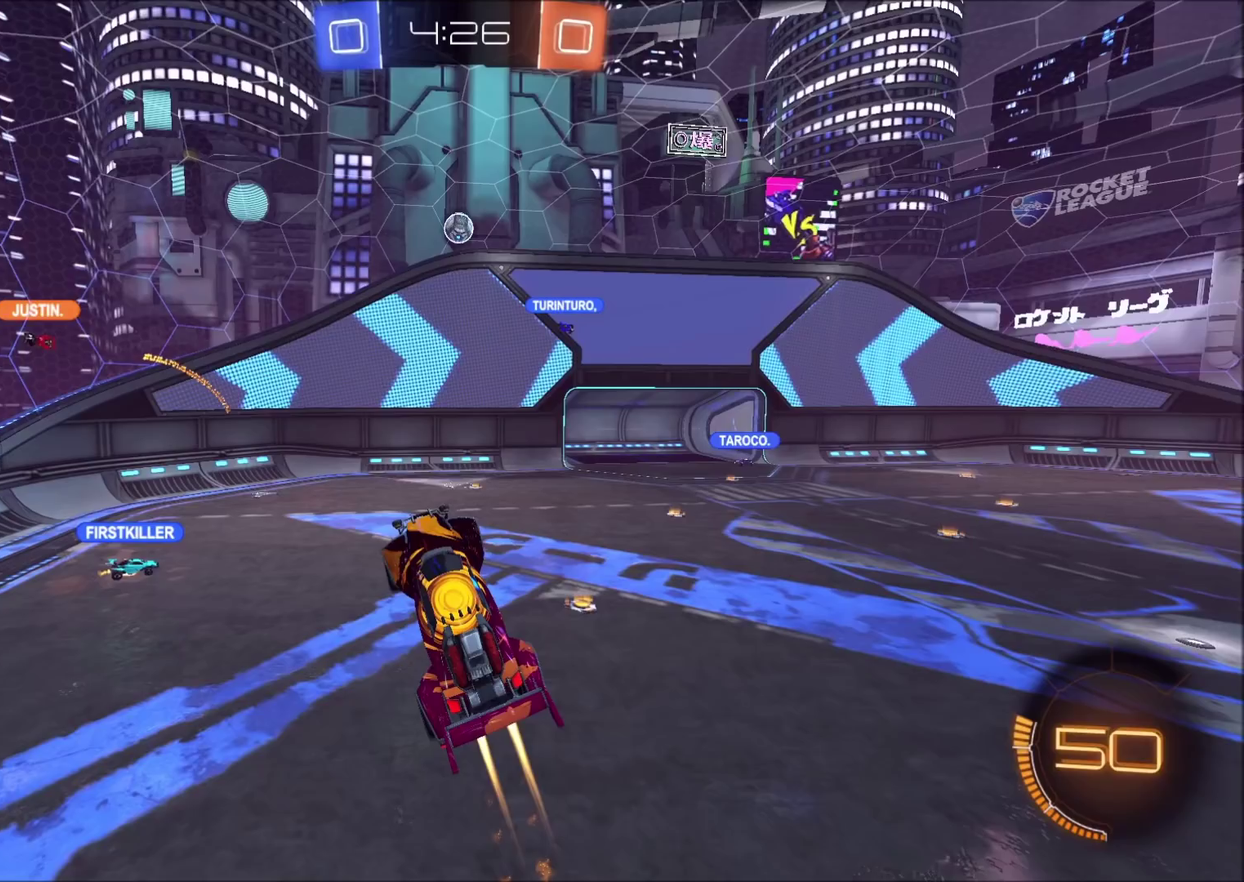
{"buttons": [], "left_stick": "center", "right_stick": "center", "events": [[50, "CROSS", "up"]]}
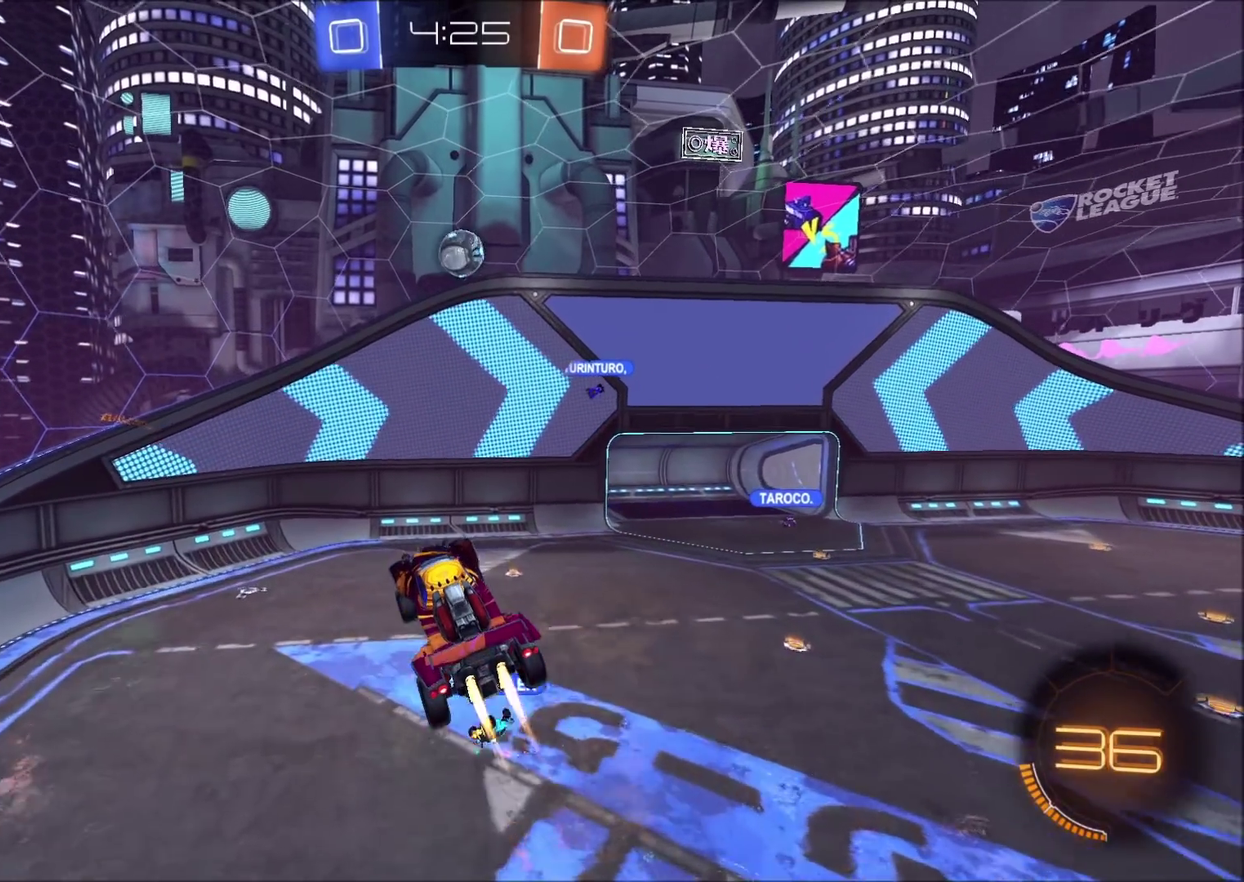
{"buttons": [], "left_stick": "center", "right_stick": "center", "events": [[117, "CROSS", "down"], [217, "CROSS", "up"]]}
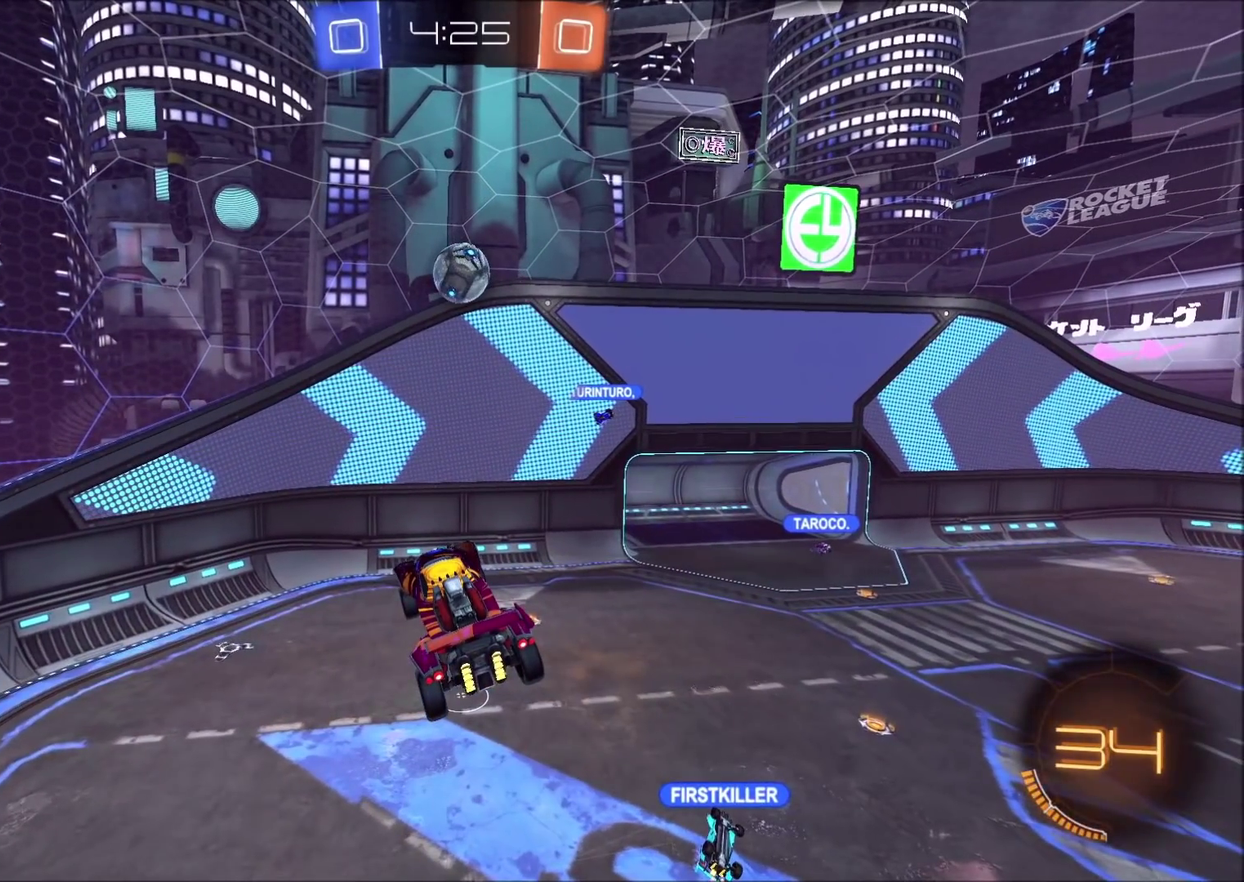
{"buttons": [], "left_stick": "center", "right_stick": "center", "events": []}
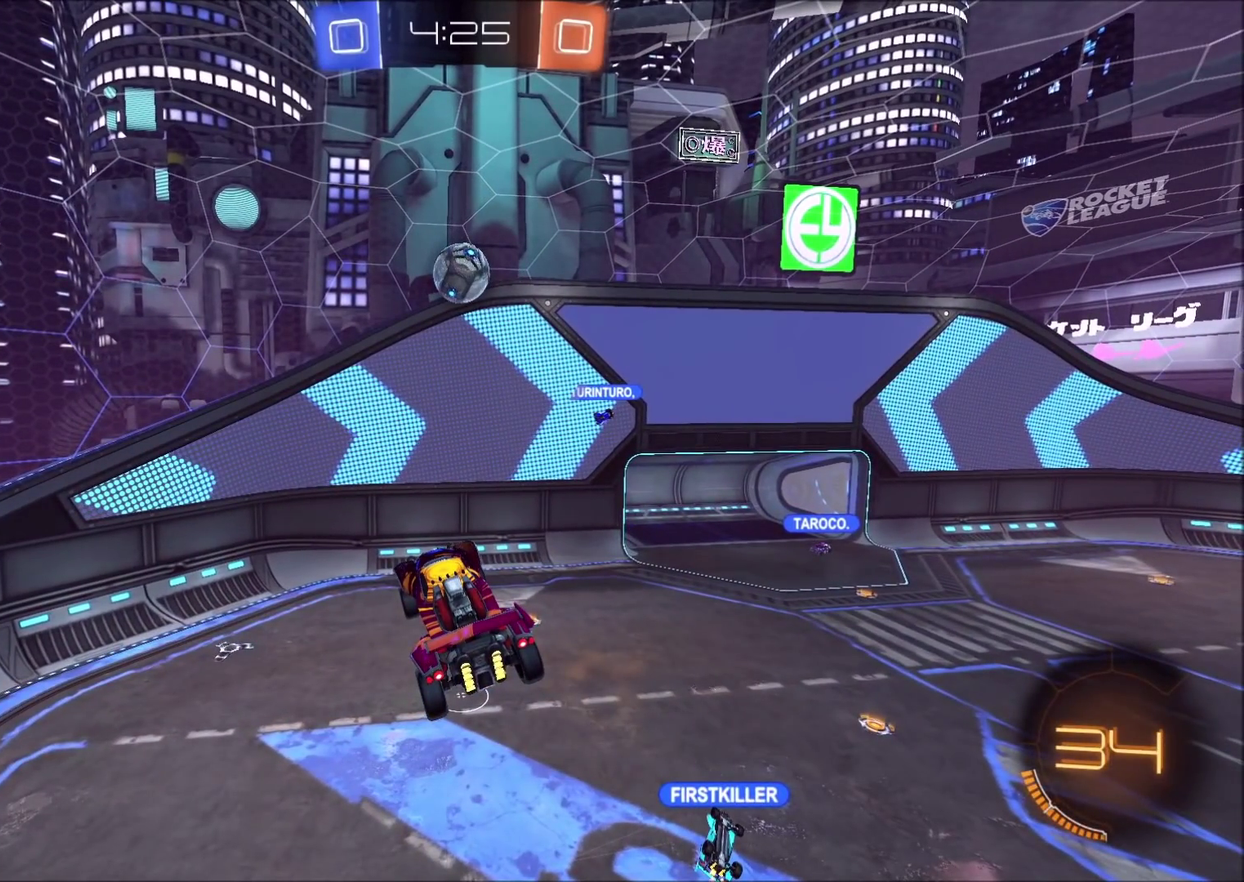
{"buttons": [], "left_stick": "center", "right_stick": "center", "events": []}
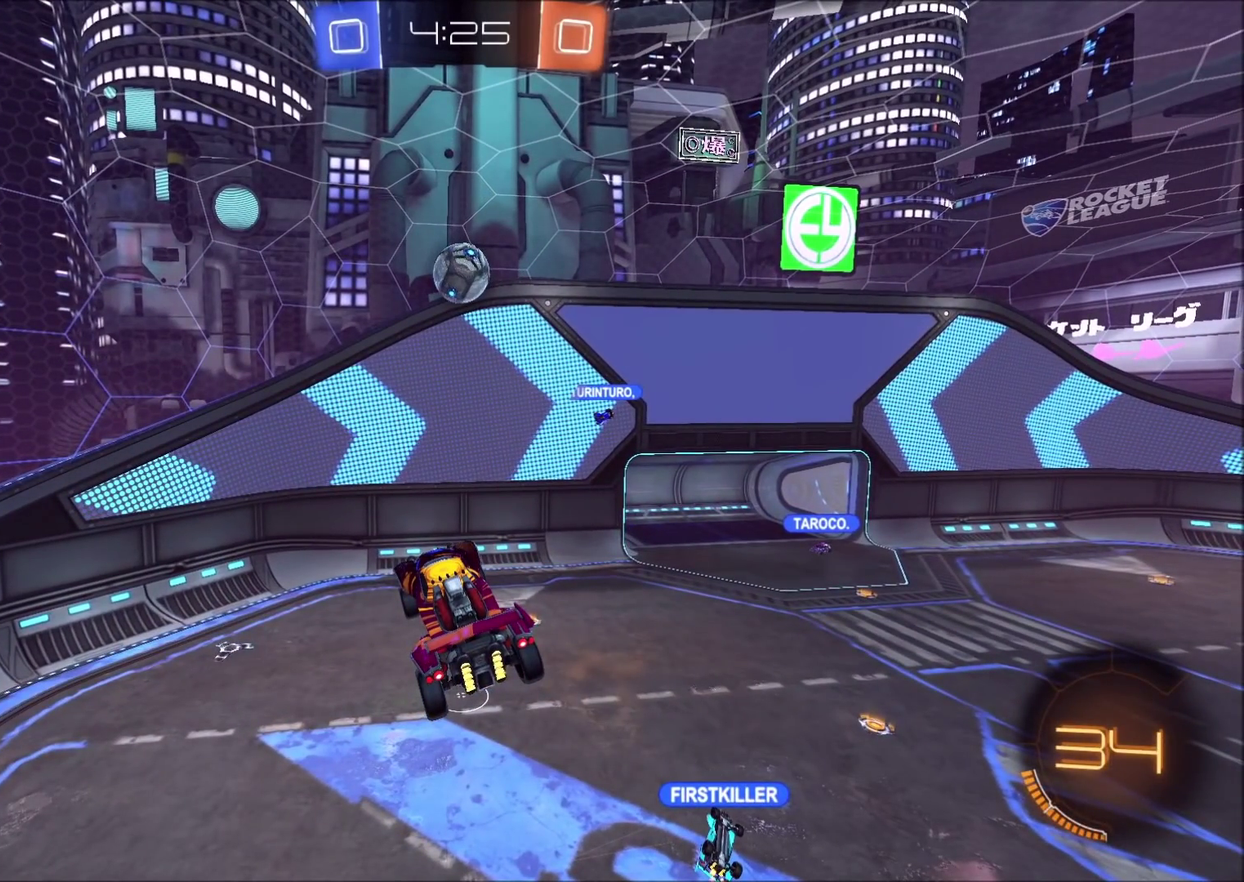
{"buttons": [], "left_stick": "center", "right_stick": "center", "events": []}
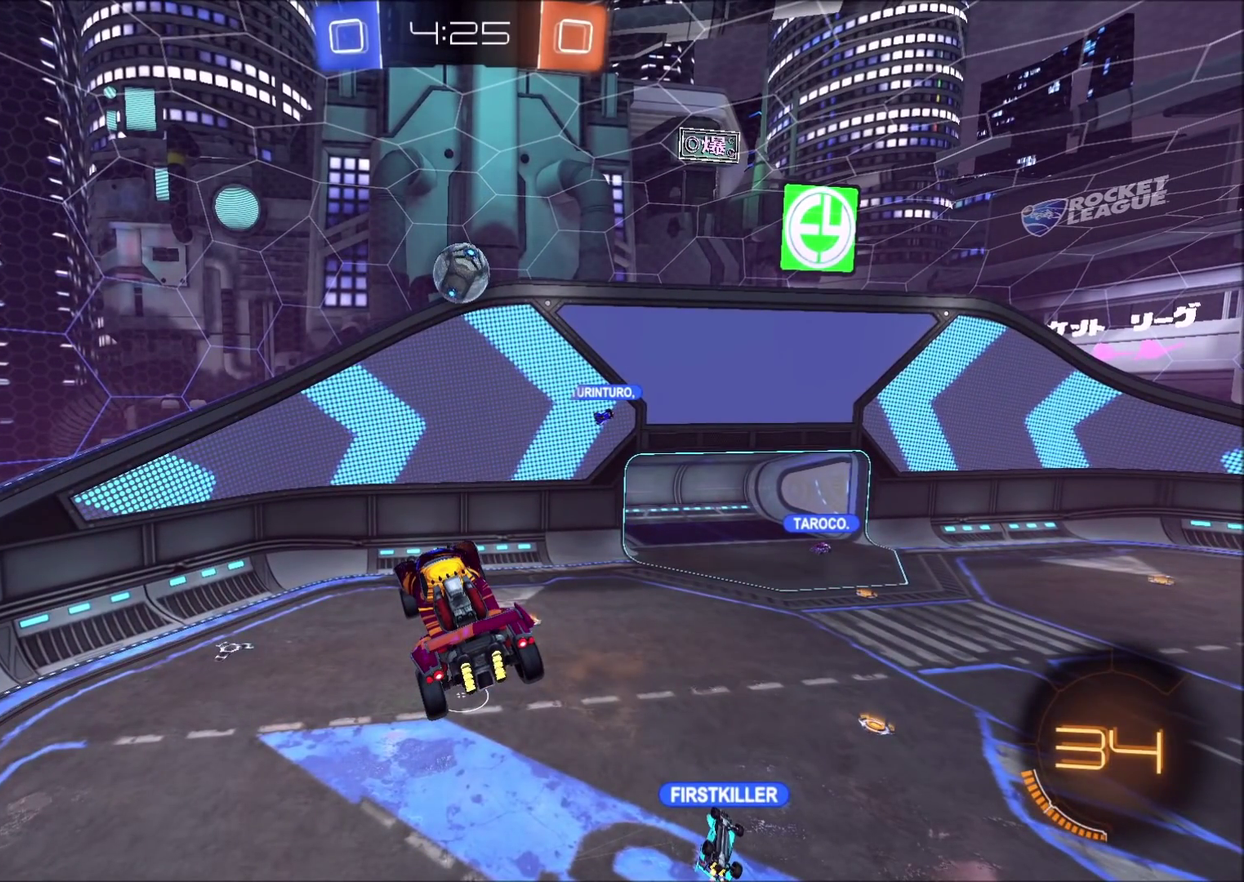
{"buttons": [], "left_stick": "center", "right_stick": "center", "events": []}
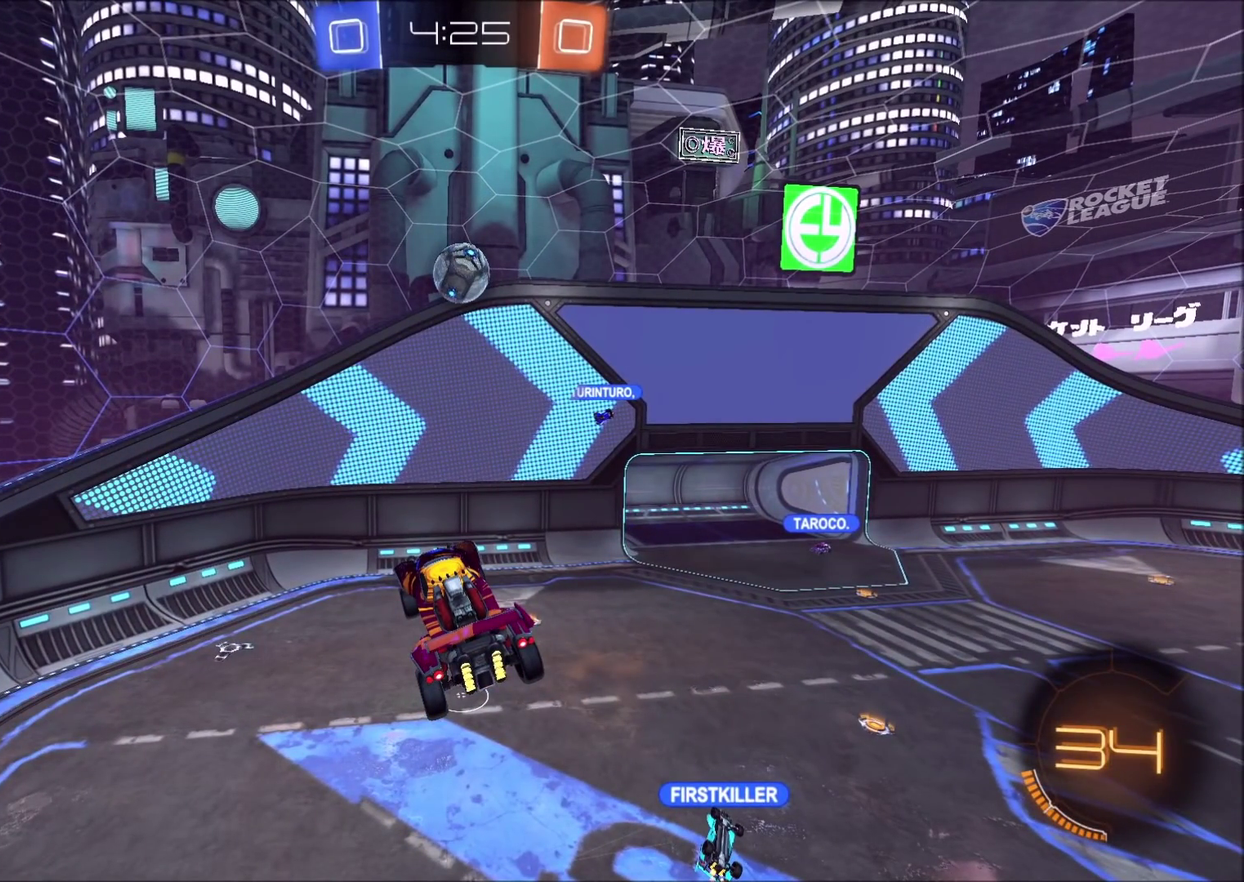
{"buttons": [], "left_stick": "center", "right_stick": "center", "events": [[417, "CROSS", "down"], [500, "CROSS", "up"]]}
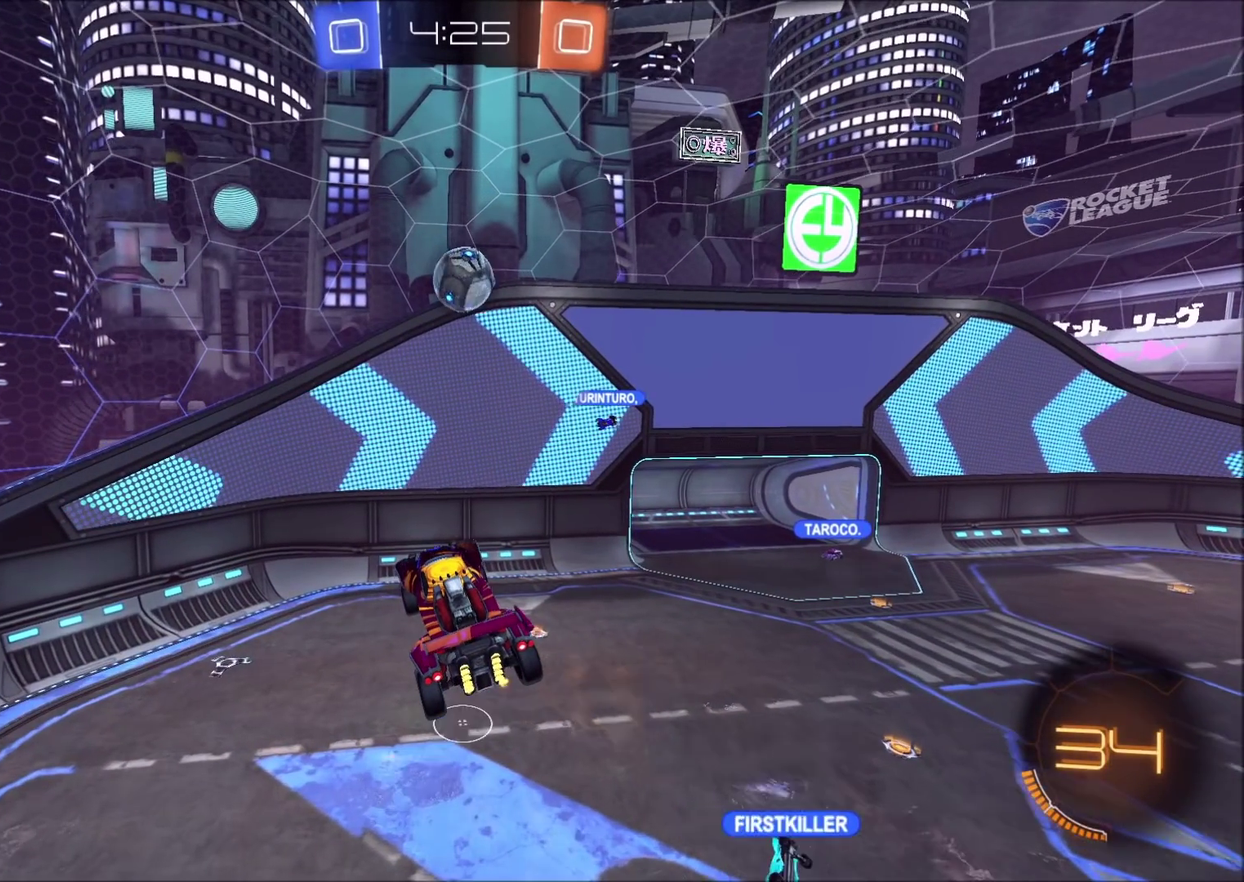
{"buttons": ["SQUARE"], "left_stick": "center", "right_stick": "center", "events": [[33, "CROSS", "down"], [100, "CROSS", "up"], [333, "SQUARE", "down"]]}
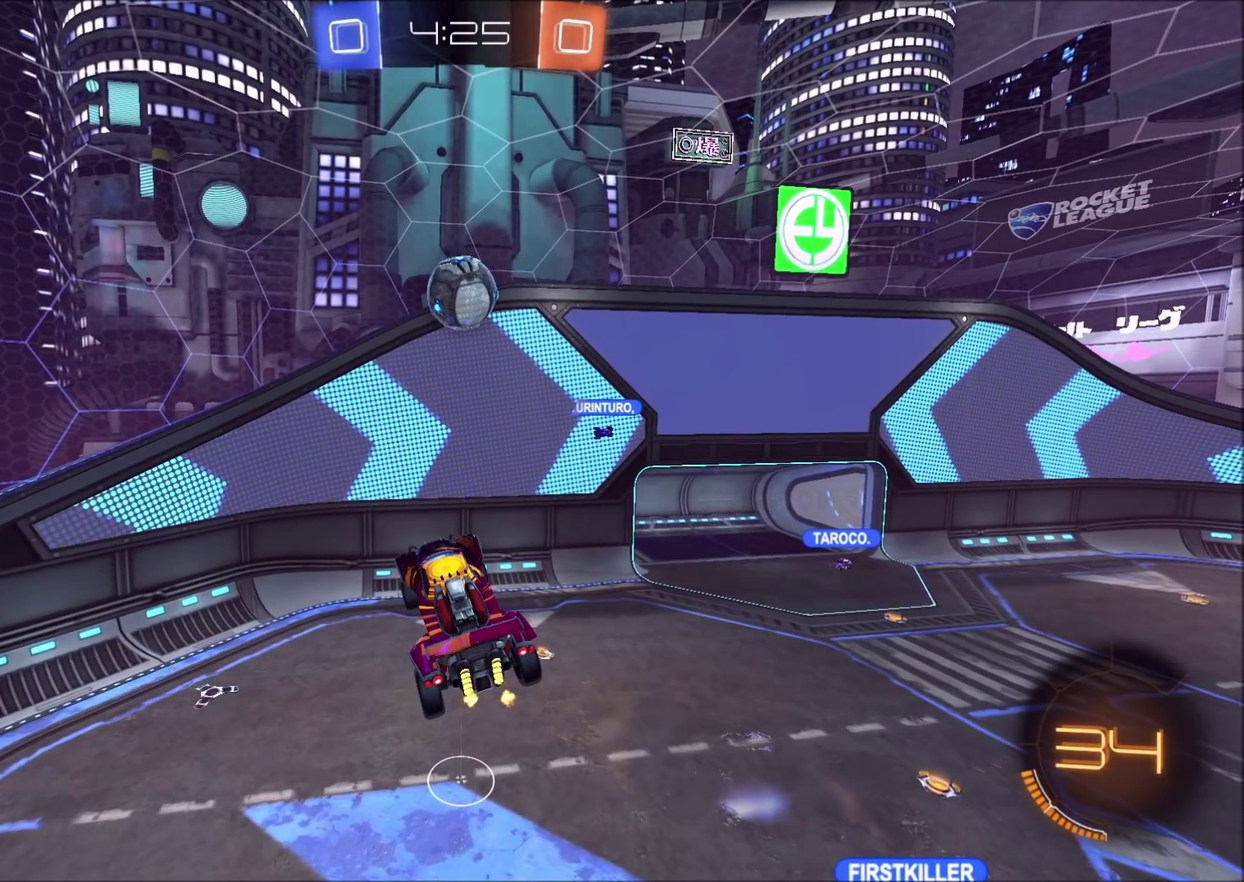
{"buttons": ["SQUARE"], "left_stick": "up-left", "right_stick": "center", "events": [[50, "left_stick", "up-left"]]}
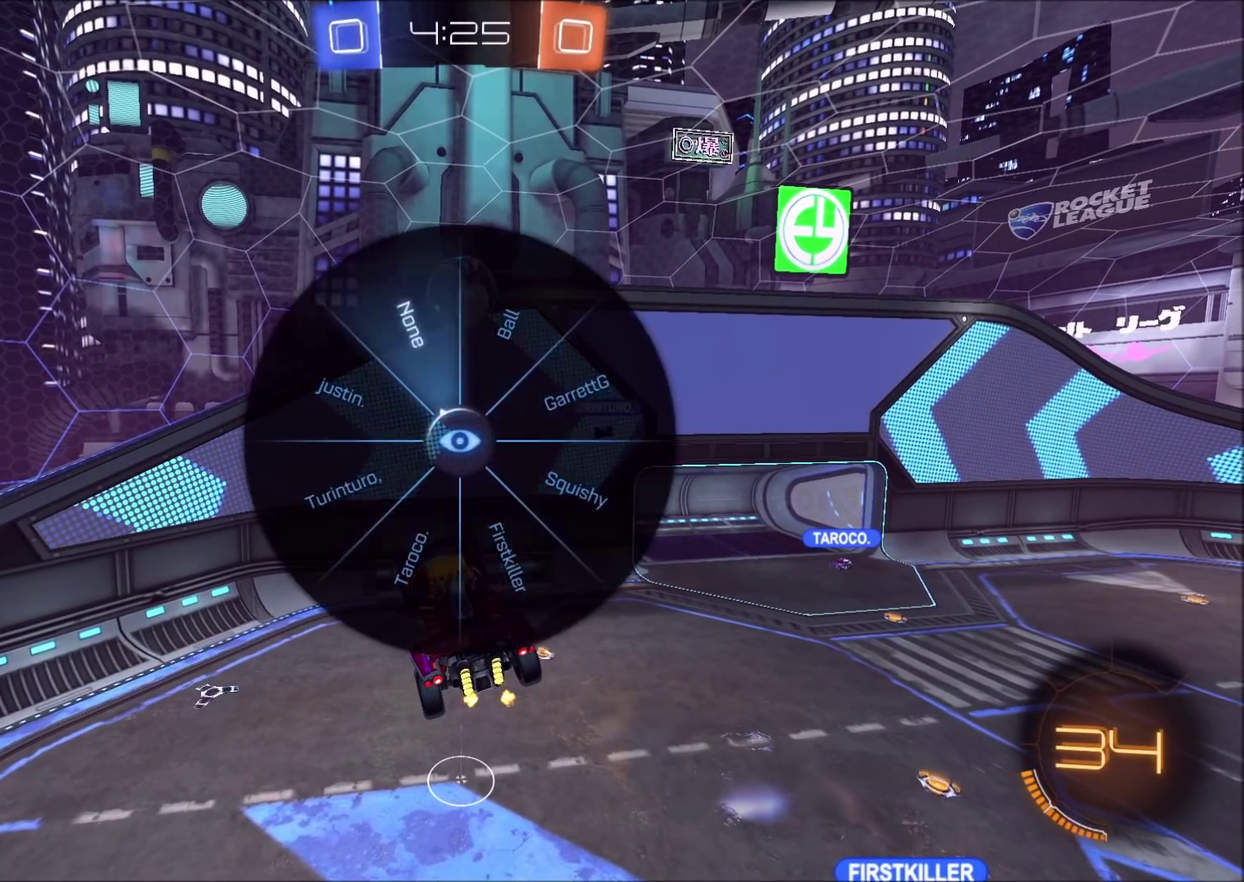
{"buttons": ["L2"], "left_stick": "right", "right_stick": "down-right"}
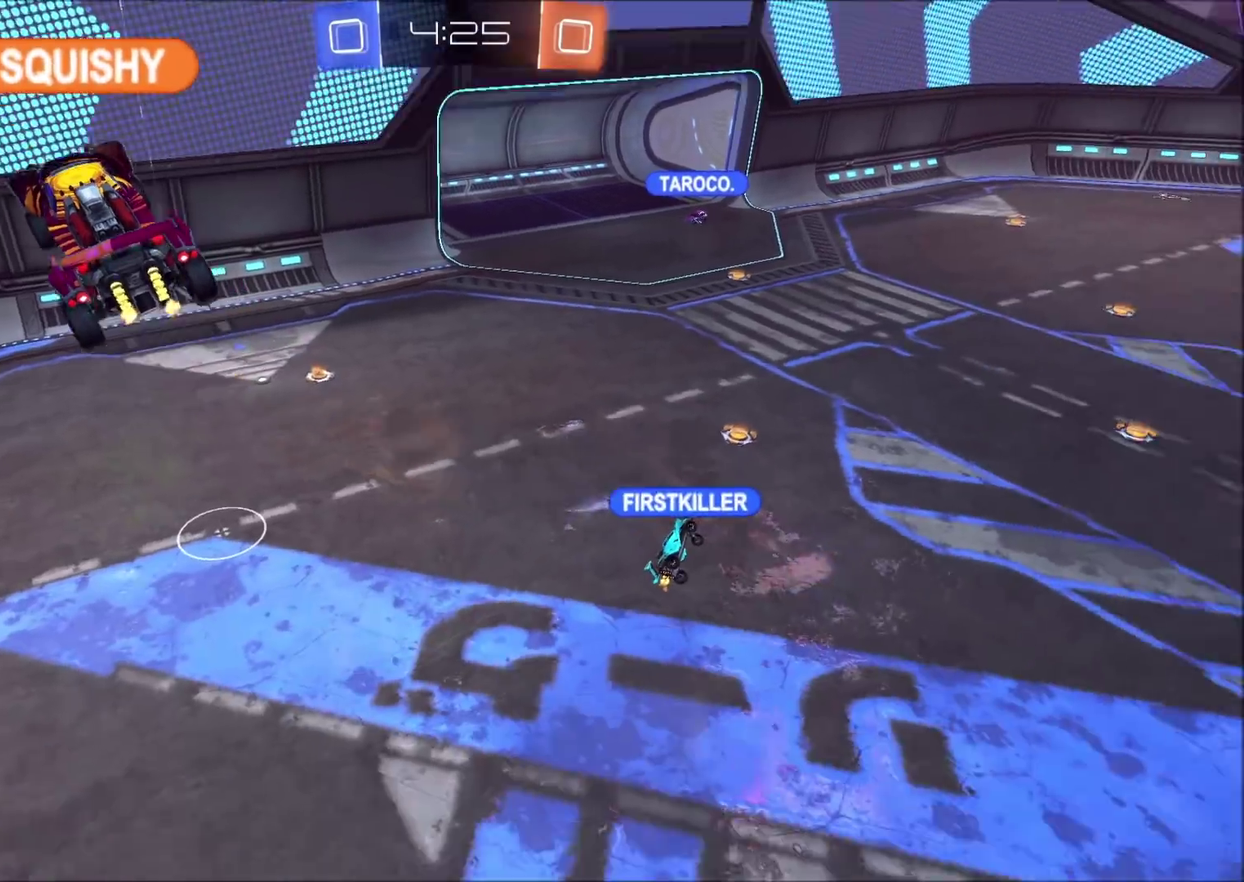
{"buttons": ["L2"], "left_stick": "up-left", "right_stick": "up-right"}
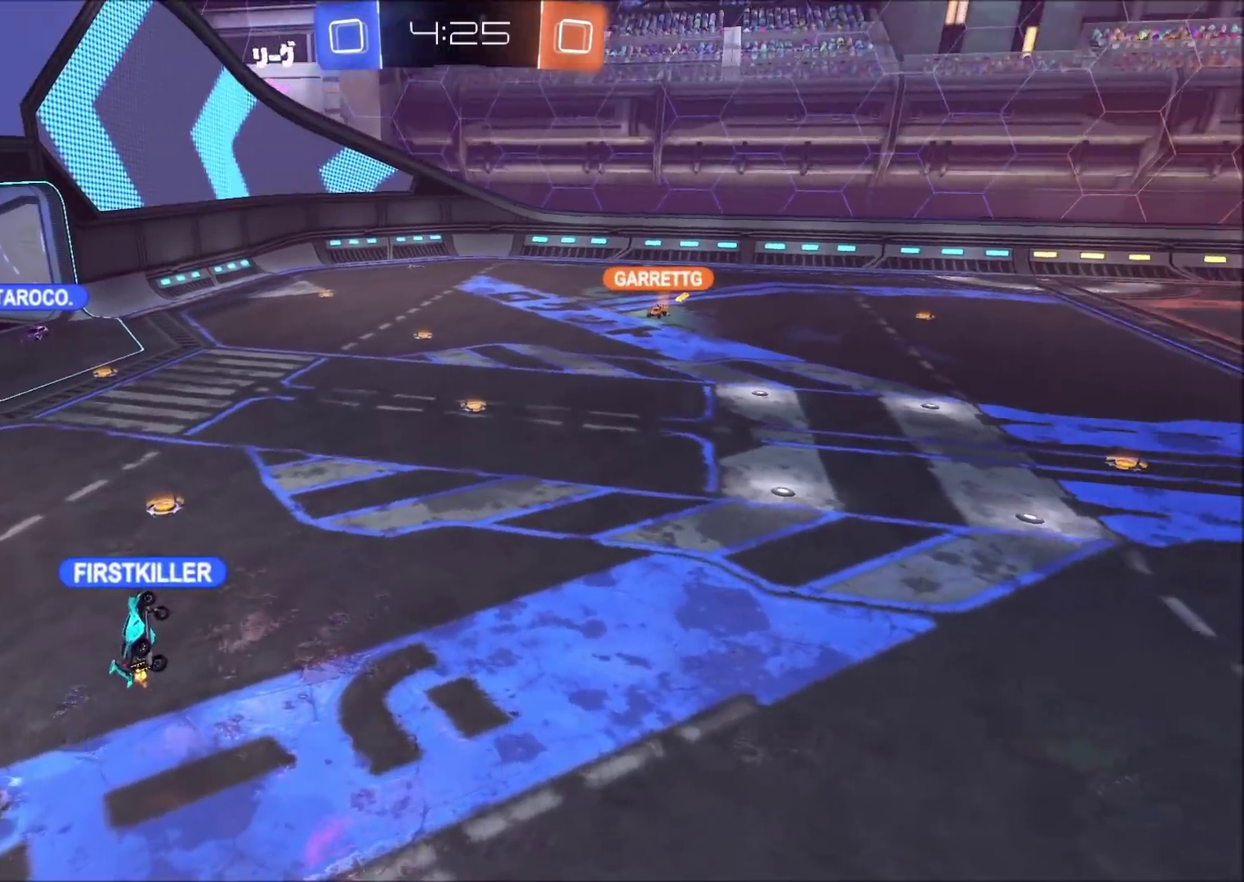
{"buttons": ["L2"], "left_stick": "center", "right_stick": "center", "events": [[83, "right_stick", "right"], [200, "right_stick", "center"], [217, "left_stick", "left"], [400, "left_stick", "down-left"], [450, "left_stick", "center"]]}
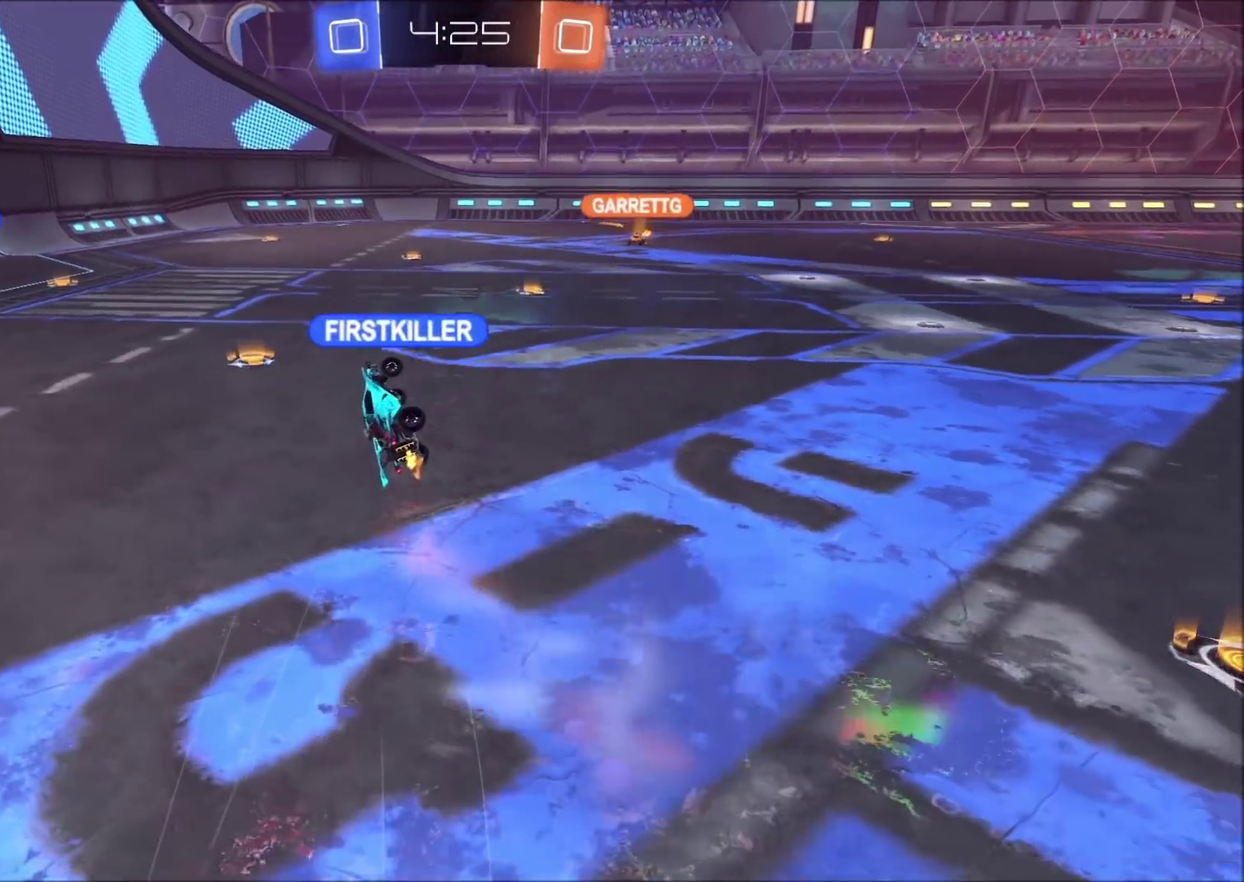
{"buttons": ["R2"], "left_stick": "center", "right_stick": "center", "events": [[67, "left_stick", "up"], [117, "left_stick", "up-left"], [250, "CROSS", "down"], [250, "left_stick", "up"], [267, "L2", "up"], [300, "left_stick", "up-right"], [350, "CROSS", "up"], [383, "R2", "down"], [483, "left_stick", "center"]]}
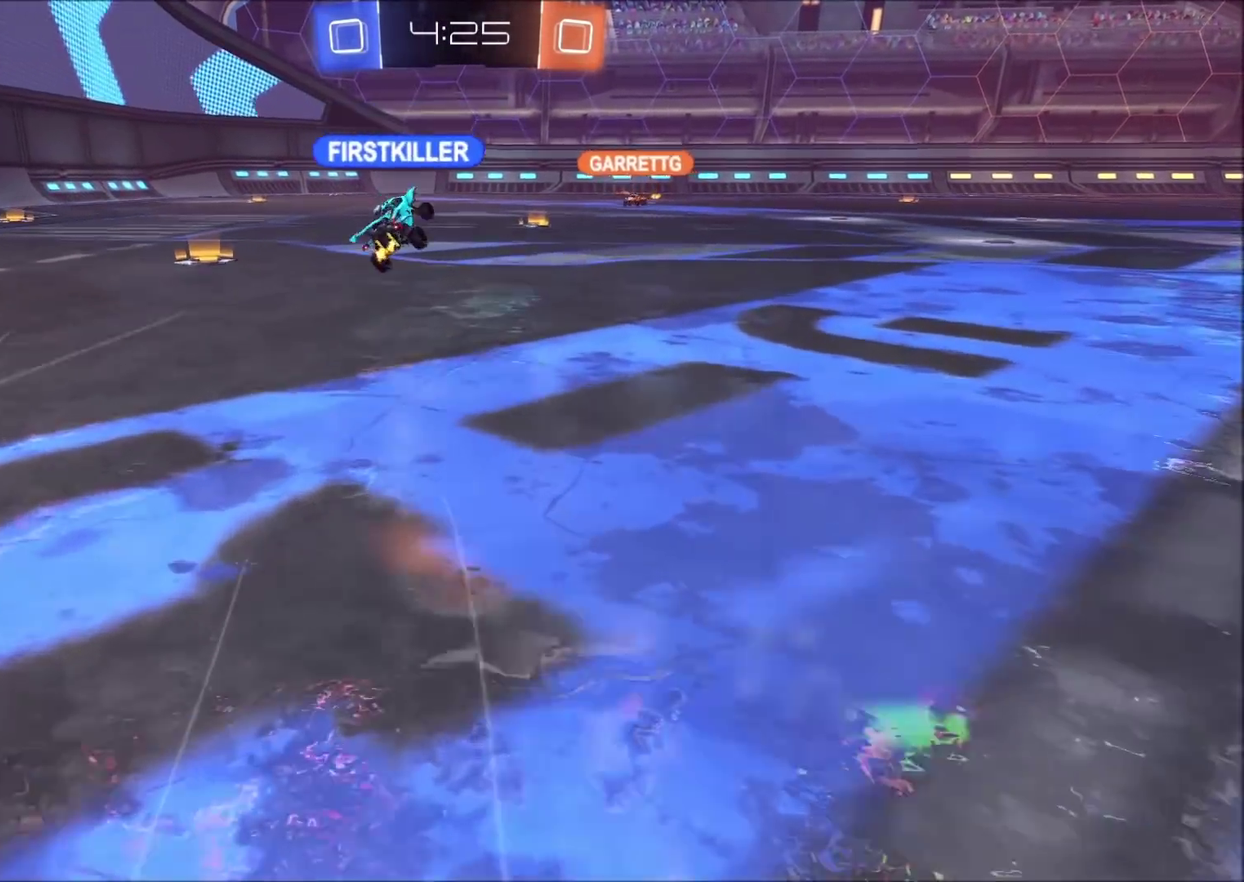
{"buttons": ["R2"], "left_stick": "up", "right_stick": "center", "events": [[117, "left_stick", "up-left"], [217, "CROSS", "down"], [300, "left_stick", "up"], [333, "CROSS", "up"]]}
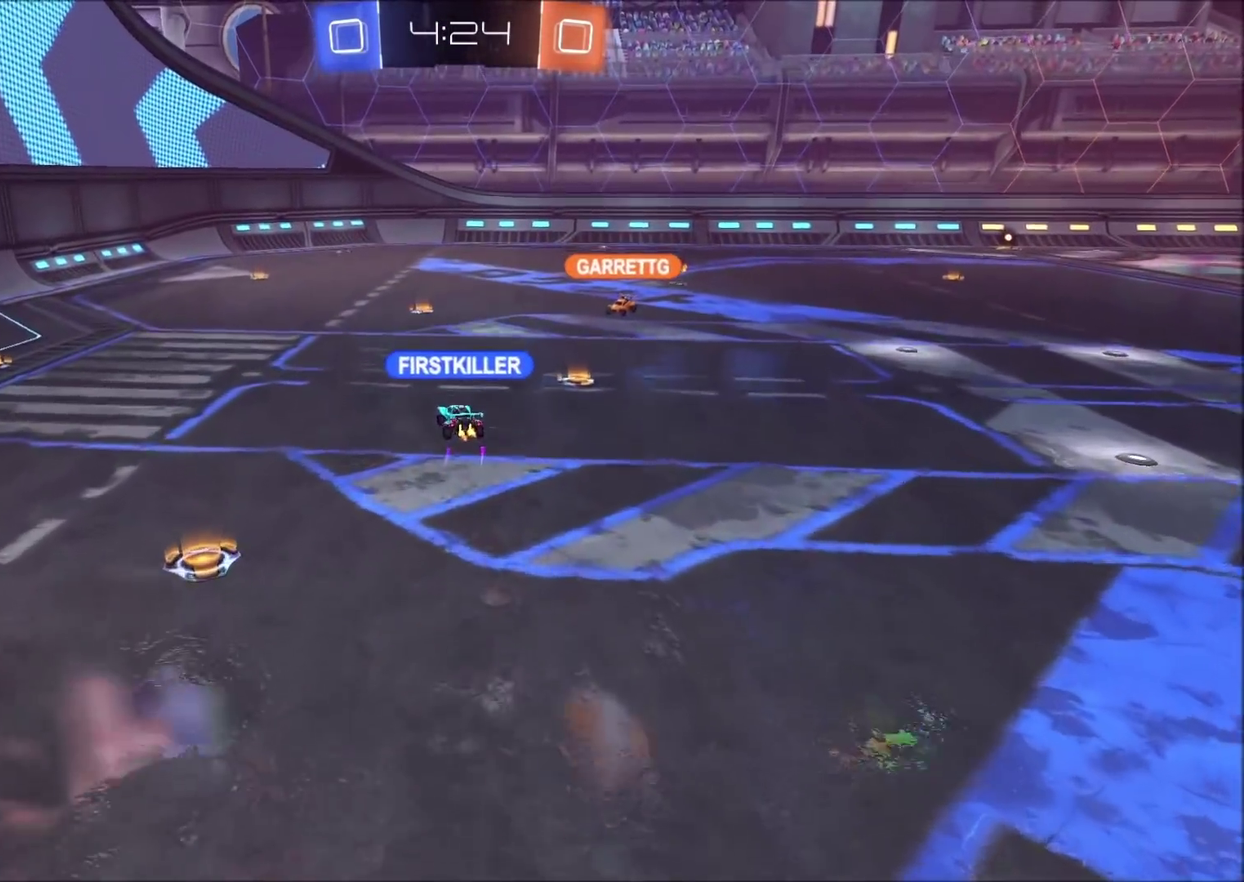
{"buttons": ["L2"], "left_stick": "up", "right_stick": "right", "events": [[17, "L2", "down"], [67, "R2", "up"], [133, "left_stick", "up-left"], [267, "left_stick", "up"], [333, "left_stick", "up-right"], [483, "right_stick", "right"], [500, "left_stick", "up"]]}